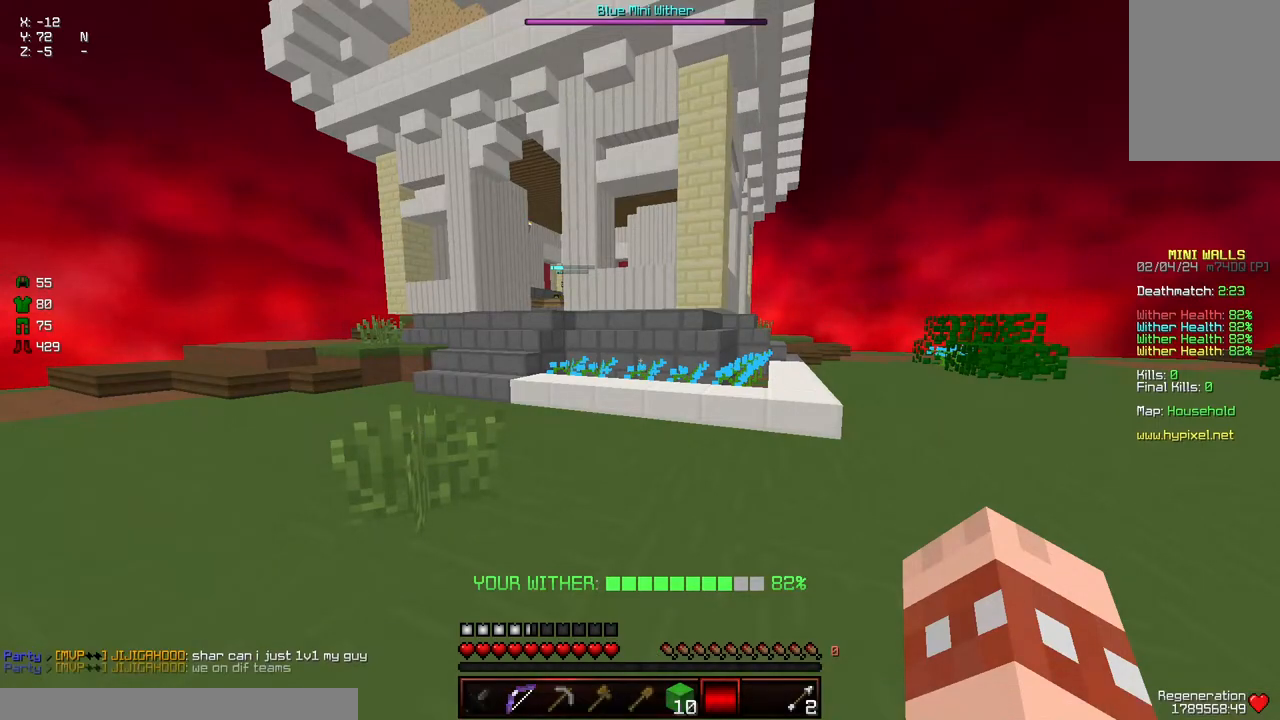
Gameplay with keyboard and mouse; each line is a JSON object with the keys and mouse buttons held at the frame after it. "events" lists presses ("down") and releases ("up") of "a", "d", "s", "space", "w", "mouse_left" and "mouse_right" between this image and that frame as [ms after this image, input, new state], when the widget could be followed in between. "mouse_left", "mouse_right" = the "left", "right" buttons of the "mouse" list. No other keys are recorded. Fast repeated clicks can show as one long hold. Mouse movement is not recorded.
{"keys": ["d", "space", "w"], "mouse": [], "events": [[50, "w", "down"], [100, "d", "down"], [367, "space", "down"]]}
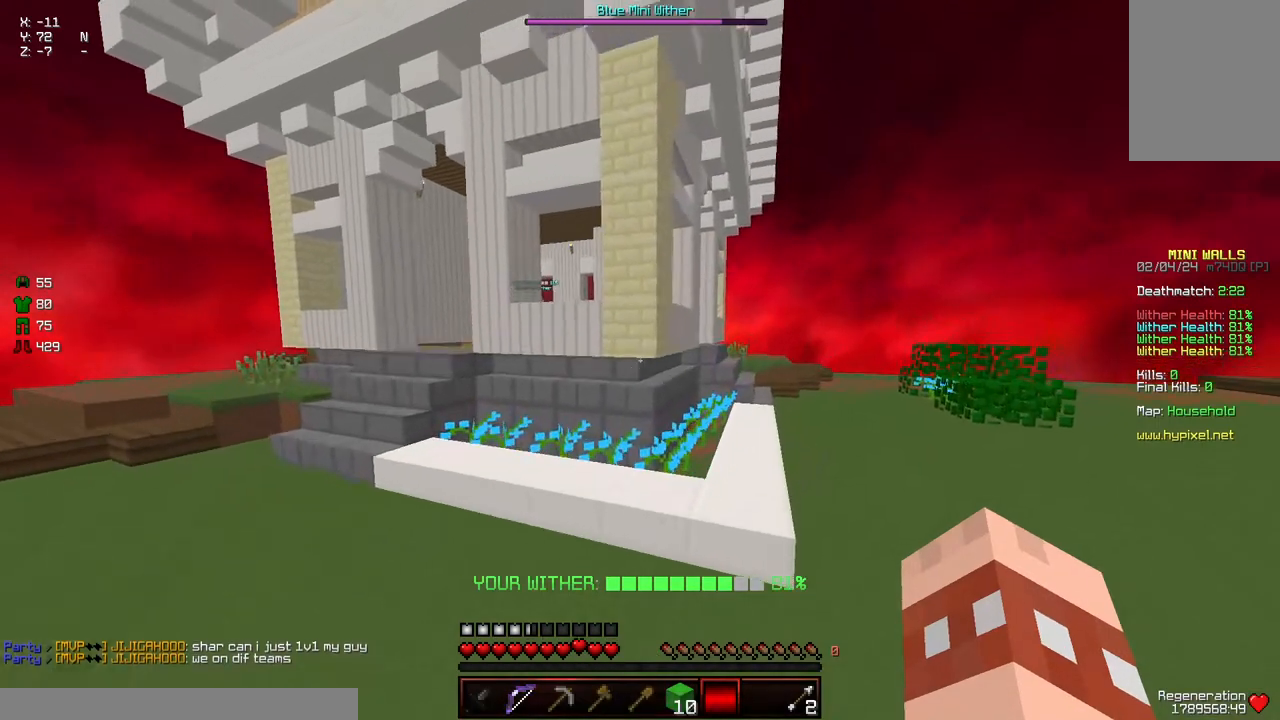
{"keys": ["a", "w"], "mouse": [], "events": [[267, "space", "up"], [383, "a", "down"], [383, "d", "up"]]}
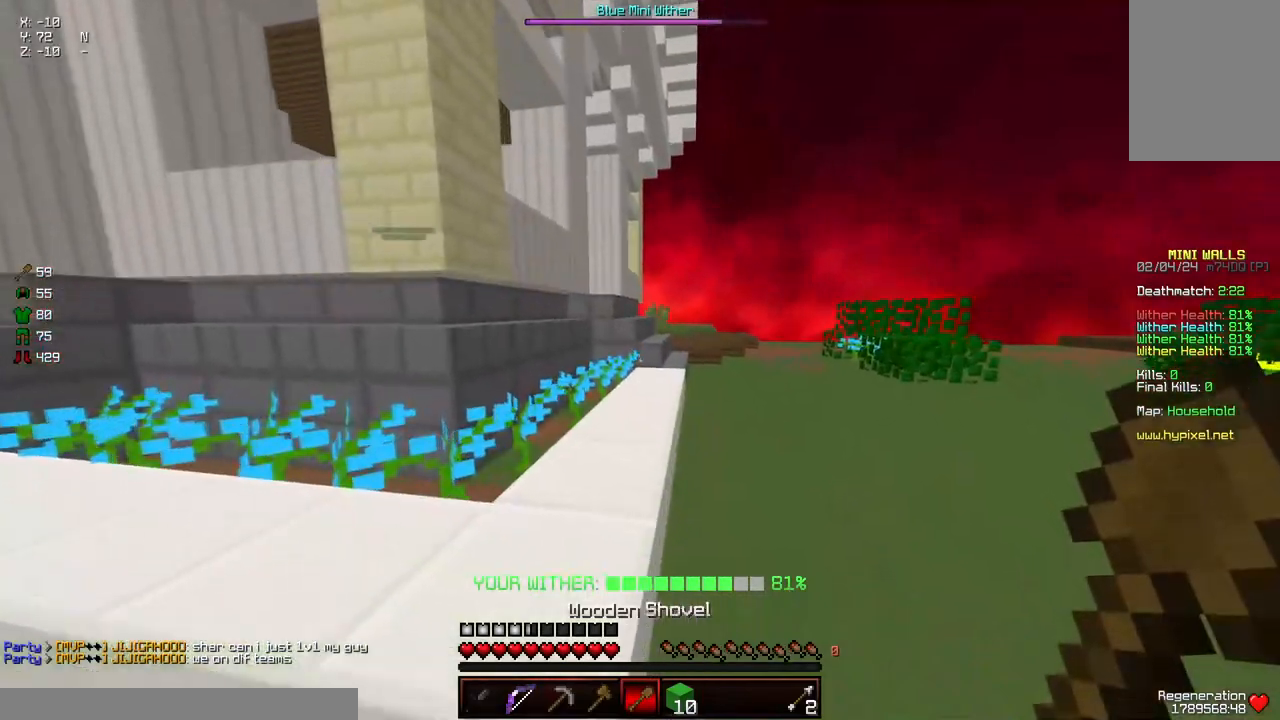
{"keys": ["a", "d", "space"], "mouse": [], "events": [[83, "a", "up"], [183, "space", "down"], [283, "d", "down"], [433, "a", "down"], [483, "w", "up"]]}
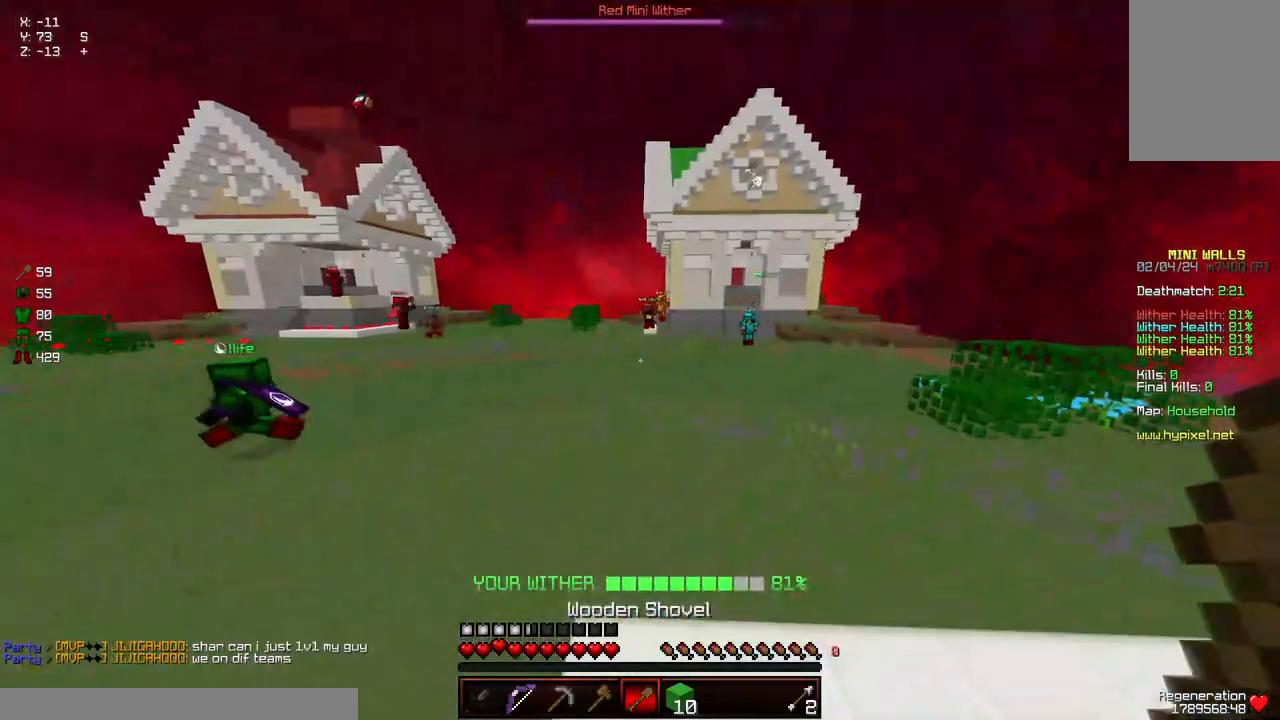
{"keys": ["w"], "mouse": [], "events": [[33, "d", "up"], [33, "space", "up"], [250, "w", "down"], [450, "a", "up"]]}
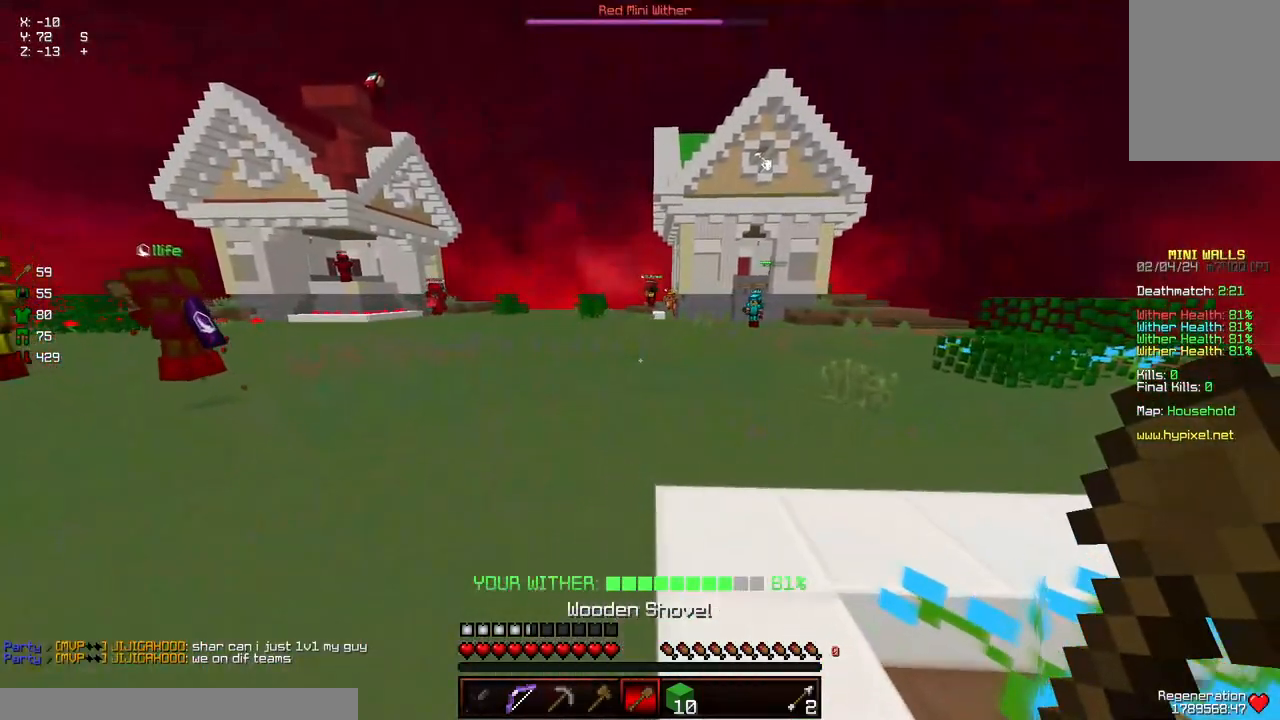
{"keys": ["d", "w"], "mouse": ["left", "right"], "events": [[167, "d", "down"], [417, "mouse_left", "down"], [467, "mouse_right", "down"]]}
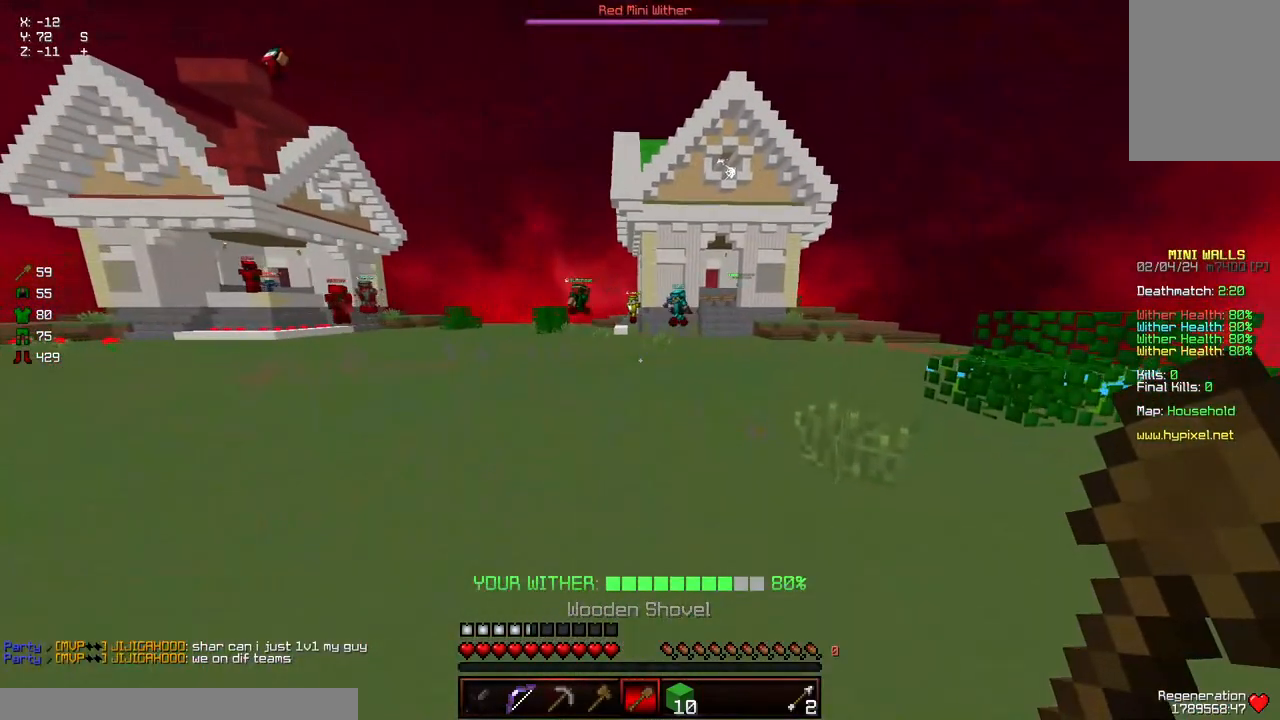
{"keys": ["a"], "mouse": [], "events": [[183, "mouse_left", "up"], [183, "mouse_right", "up"], [183, "w", "up"], [233, "a", "down"], [283, "d", "up"]]}
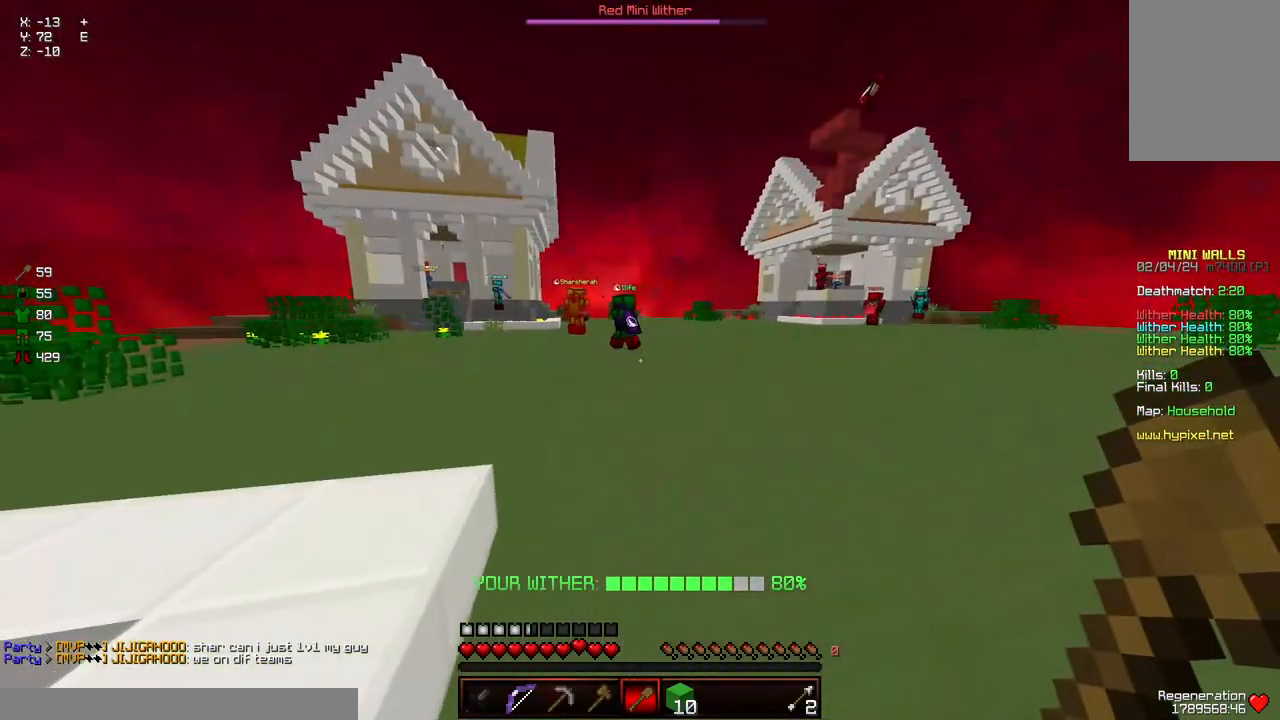
{"keys": ["a", "w"], "mouse": [], "events": [[100, "a", "up"], [250, "a", "down"], [250, "w", "down"]]}
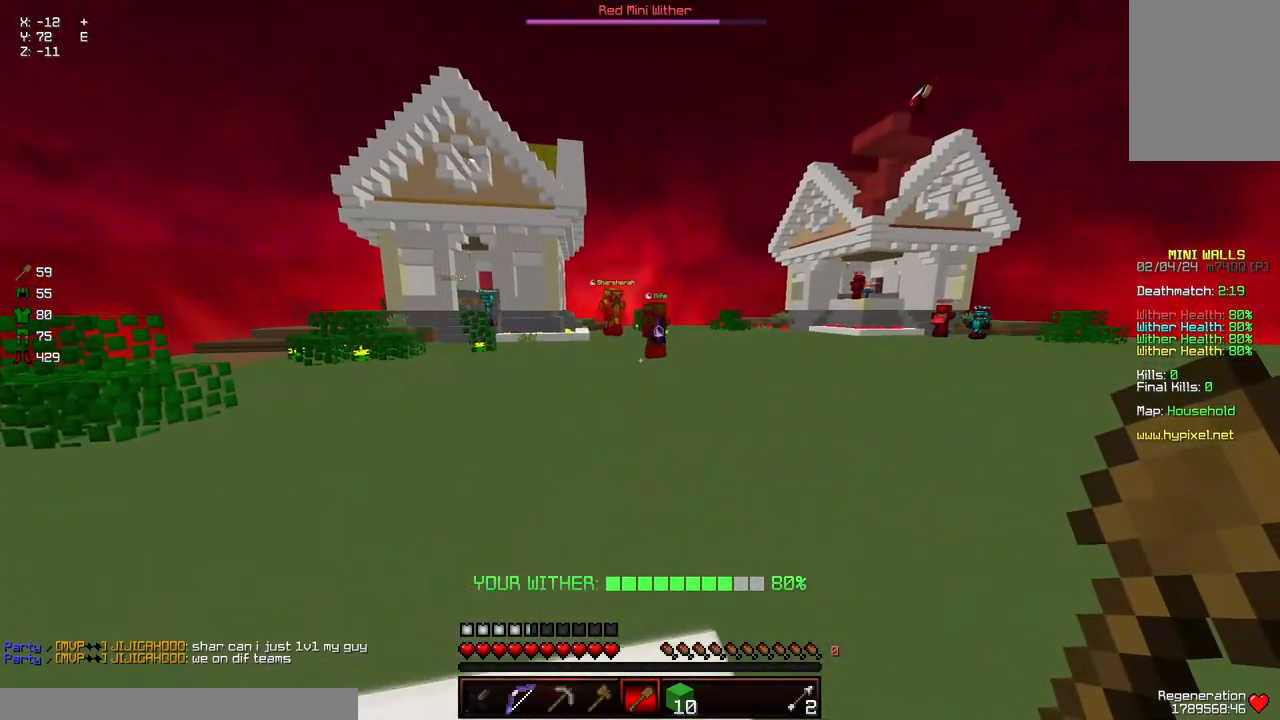
{"keys": ["d"], "mouse": [], "events": [[100, "w", "up"], [167, "a", "up"], [317, "d", "down"], [367, "w", "down"], [467, "w", "up"]]}
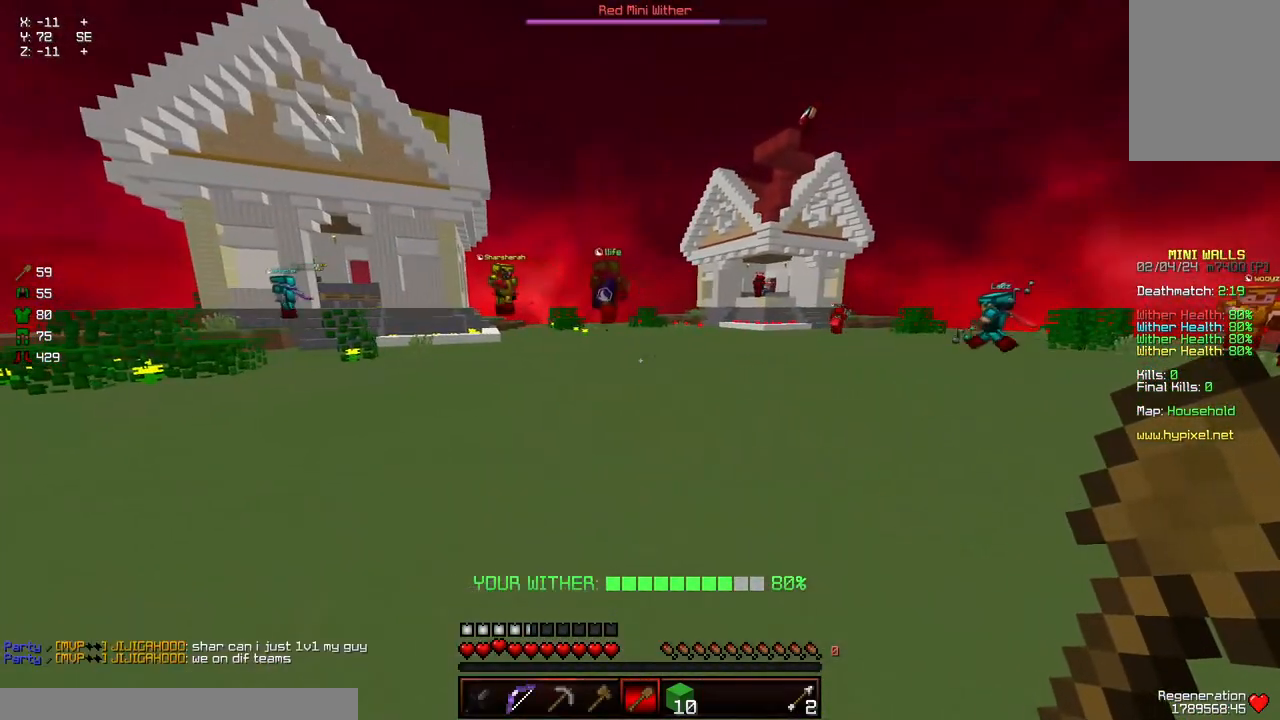
{"keys": ["d"], "mouse": [], "events": [[17, "d", "up"], [133, "a", "down"], [183, "d", "down"], [183, "s", "down"], [433, "a", "up"], [433, "s", "up"]]}
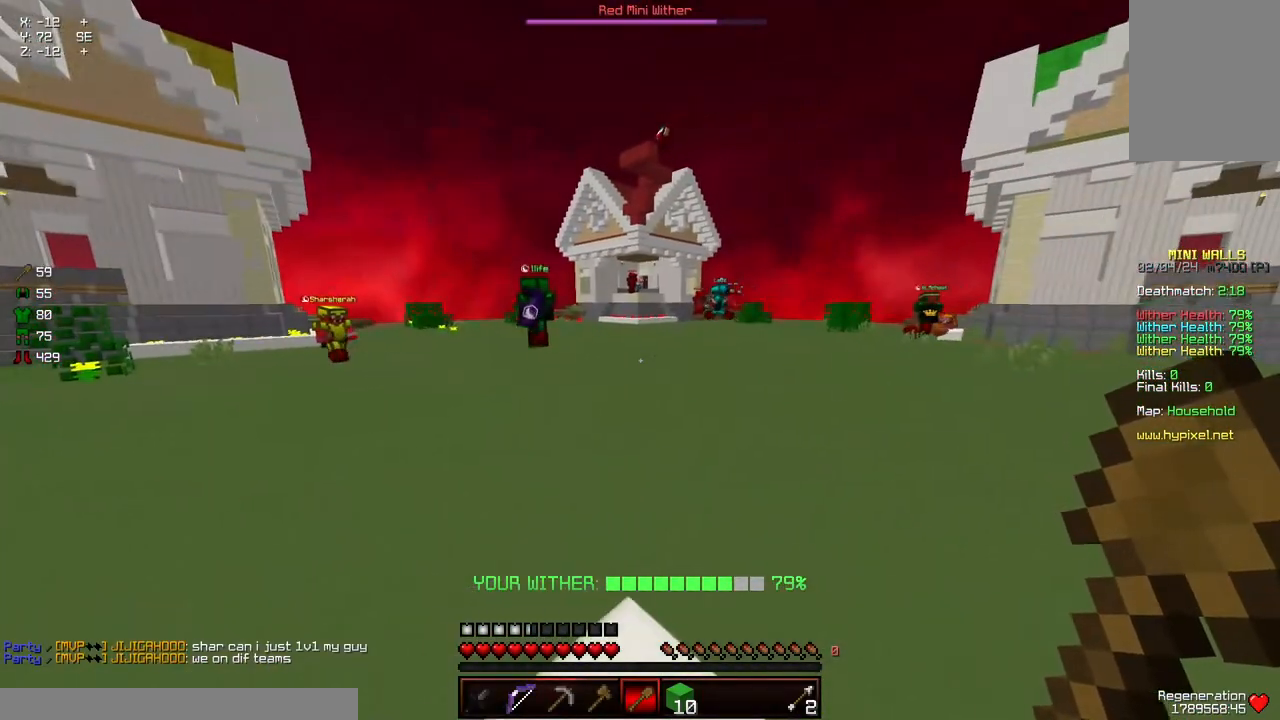
{"keys": ["w"], "mouse": [], "events": [[33, "d", "up"], [350, "w", "down"]]}
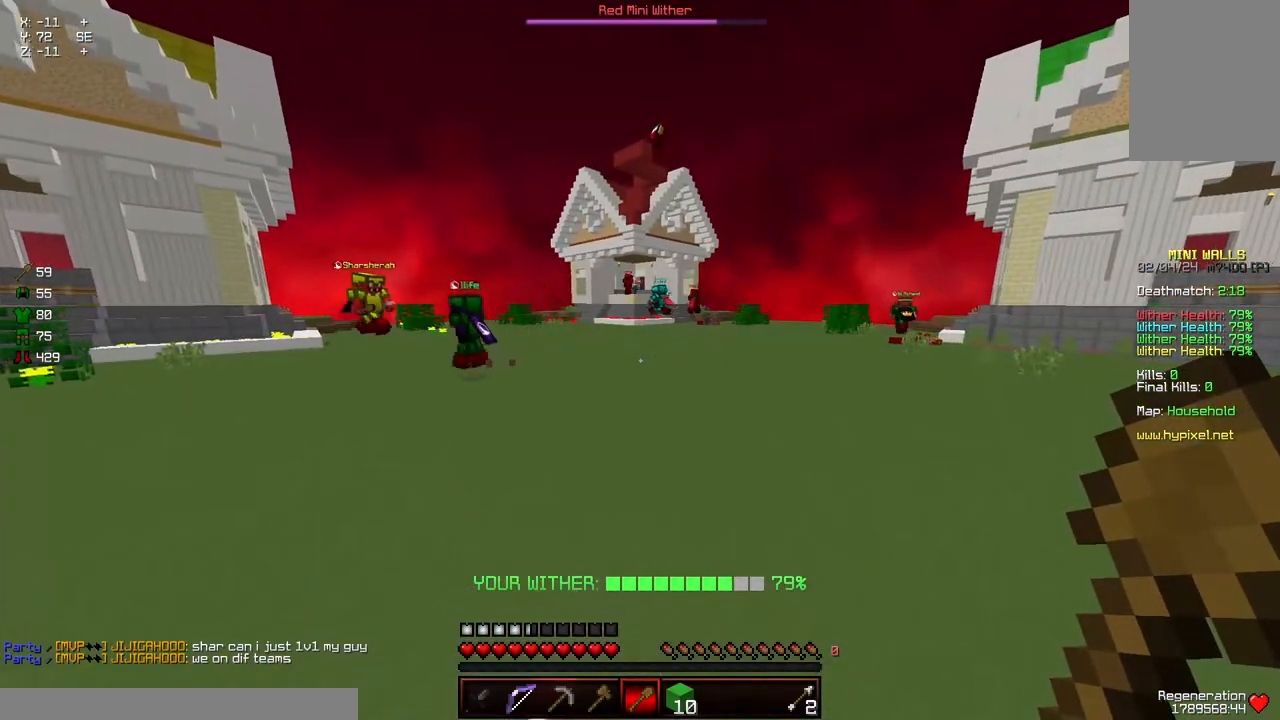
{"keys": ["d"], "mouse": [], "events": [[50, "d", "down"], [367, "w", "up"]]}
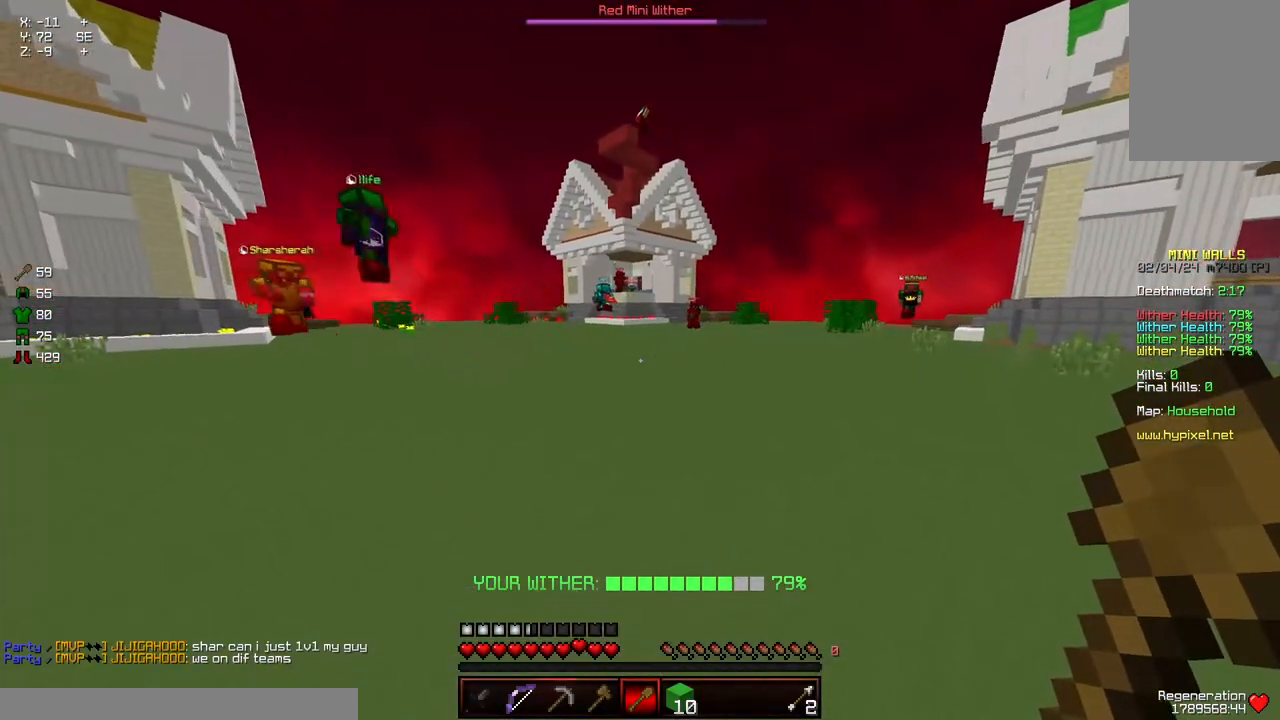
{"keys": ["d", "w"], "mouse": [], "events": [[317, "w", "down"]]}
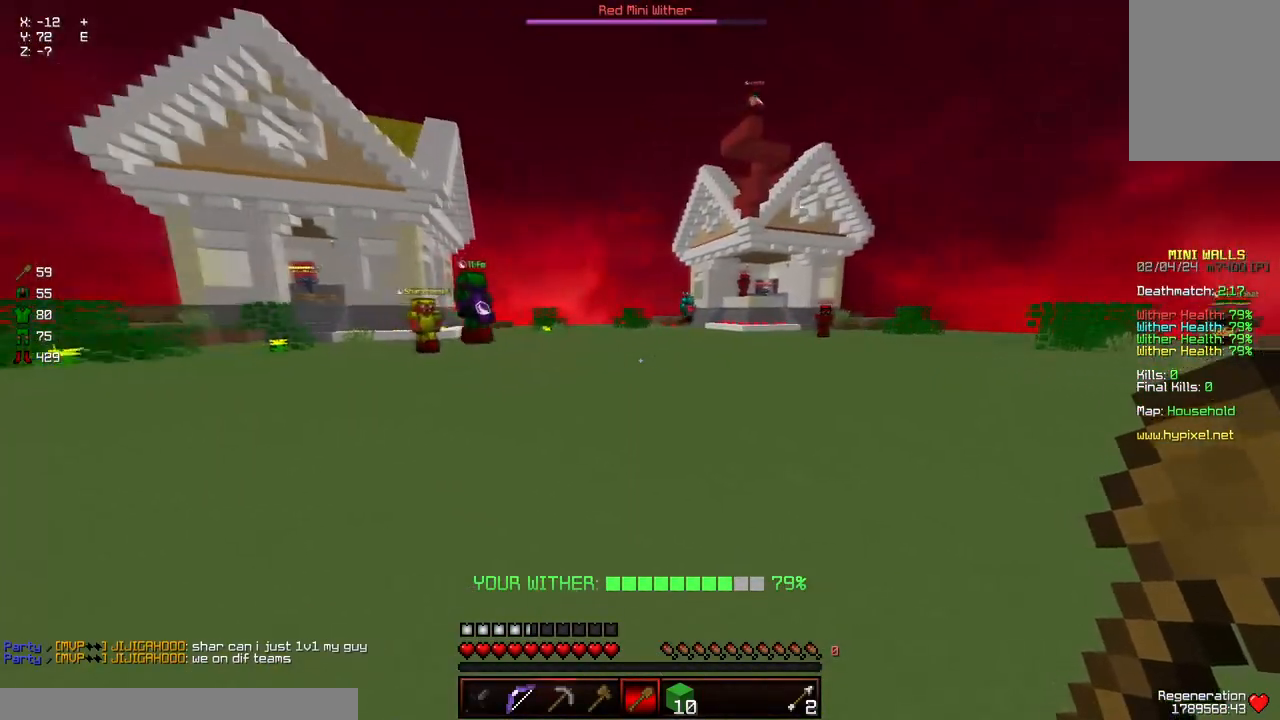
{"keys": ["d", "space", "w"], "mouse": ["left"], "events": [[450, "space", "down"], [500, "mouse_left", "down"]]}
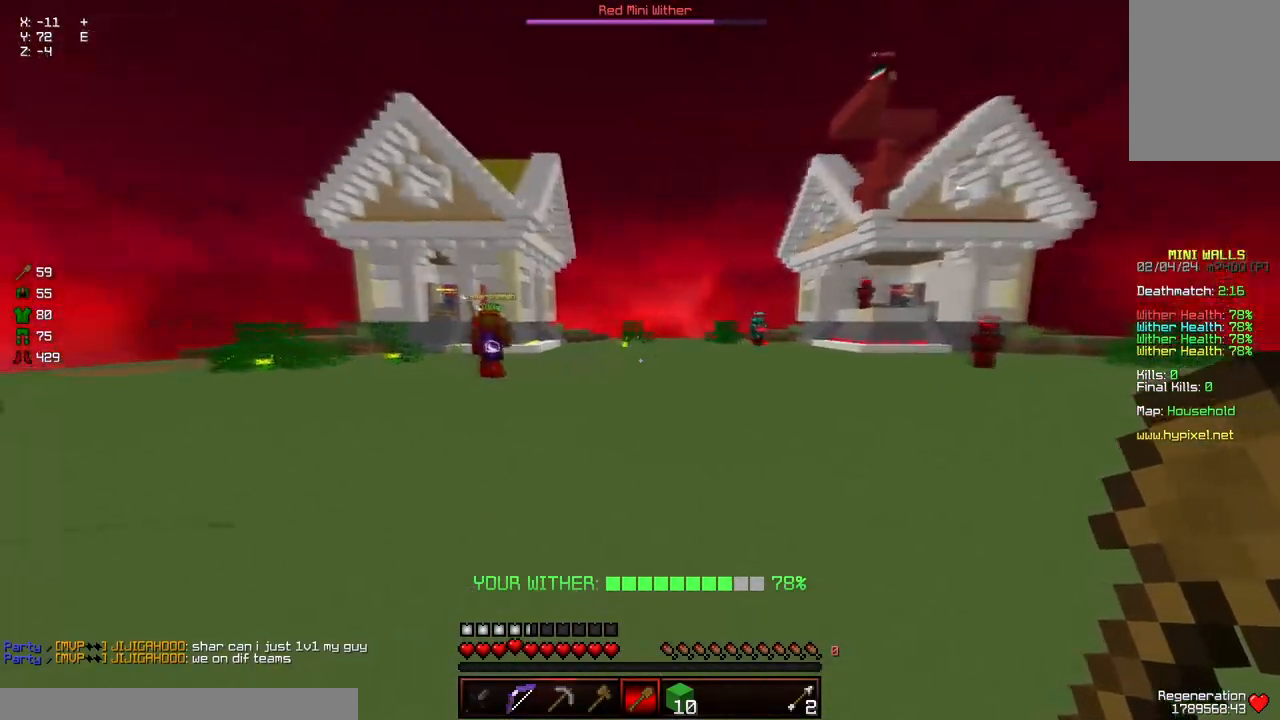
{"keys": ["space", "w"], "mouse": ["left"], "events": [[150, "d", "up"], [150, "mouse_left", "up"], [200, "mouse_left", "down"], [250, "mouse_left", "up"], [300, "mouse_left", "down"]]}
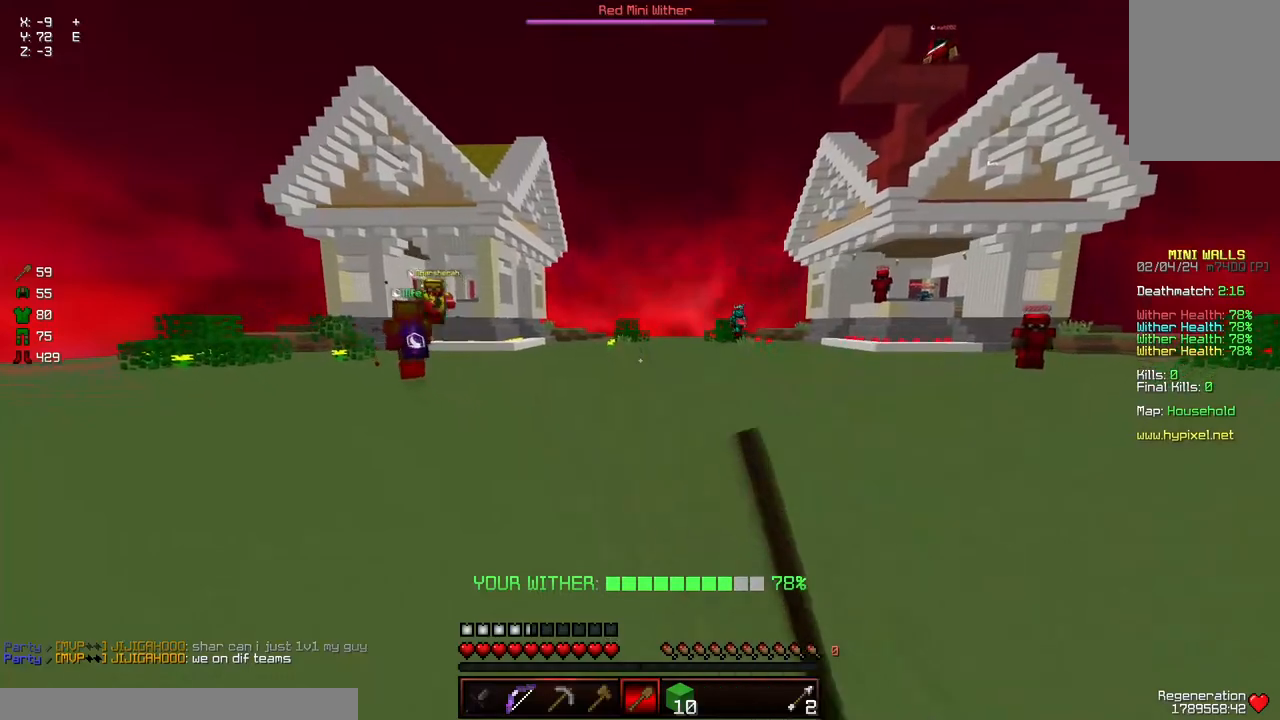
{"keys": ["w"], "mouse": ["left"], "events": [[217, "d", "down"], [217, "mouse_left", "up"], [267, "mouse_left", "down"], [317, "d", "up"], [317, "space", "up"], [367, "mouse_left", "up"], [467, "mouse_left", "down"]]}
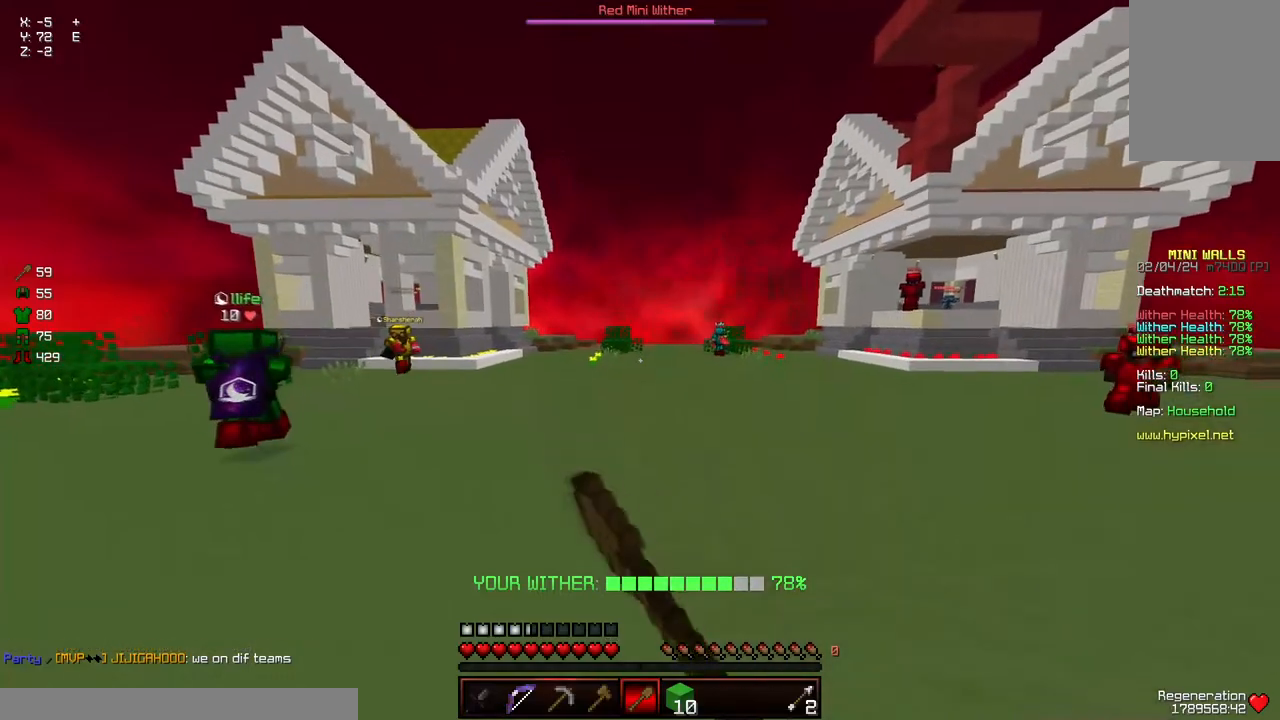
{"keys": ["d", "w"], "mouse": ["left"], "events": [[33, "mouse_left", "up"], [133, "mouse_left", "down"], [233, "d", "down"], [233, "mouse_left", "up"], [333, "mouse_left", "down"]]}
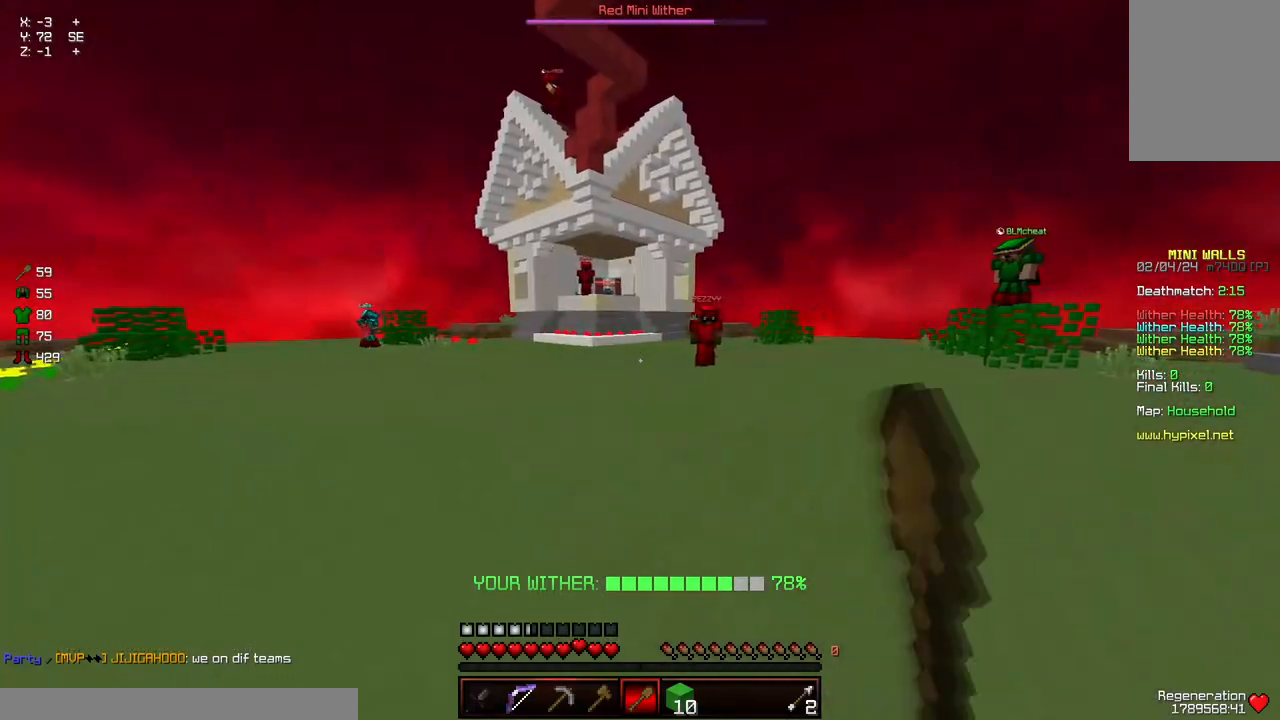
{"keys": ["w"], "mouse": [], "events": [[83, "d", "up"], [83, "mouse_left", "up"]]}
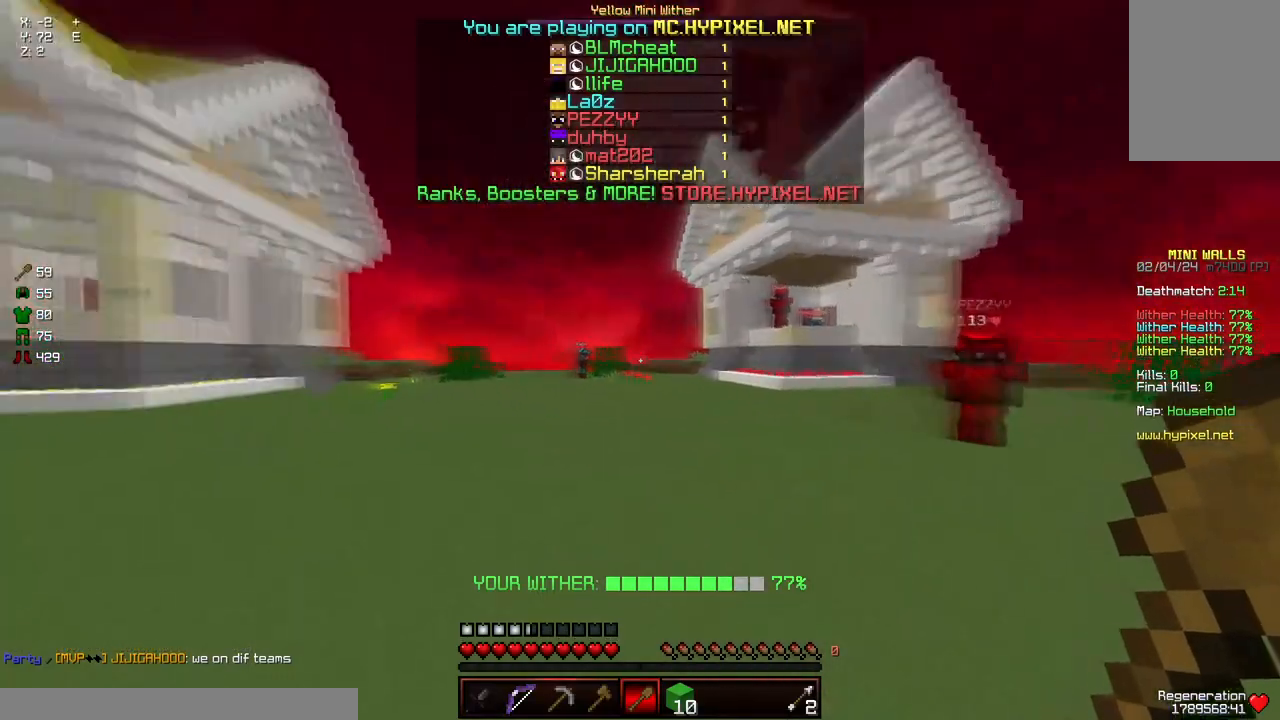
{"keys": ["w"], "mouse": [], "events": []}
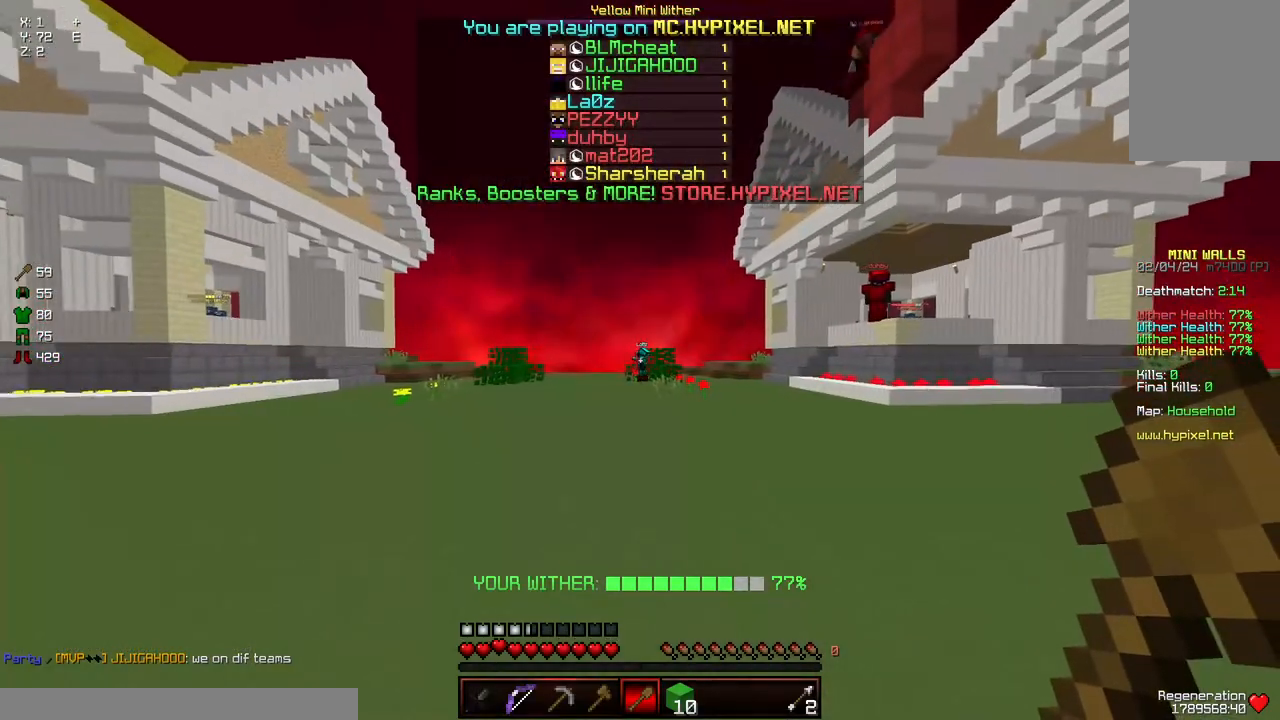
{"keys": ["w"], "mouse": [], "events": []}
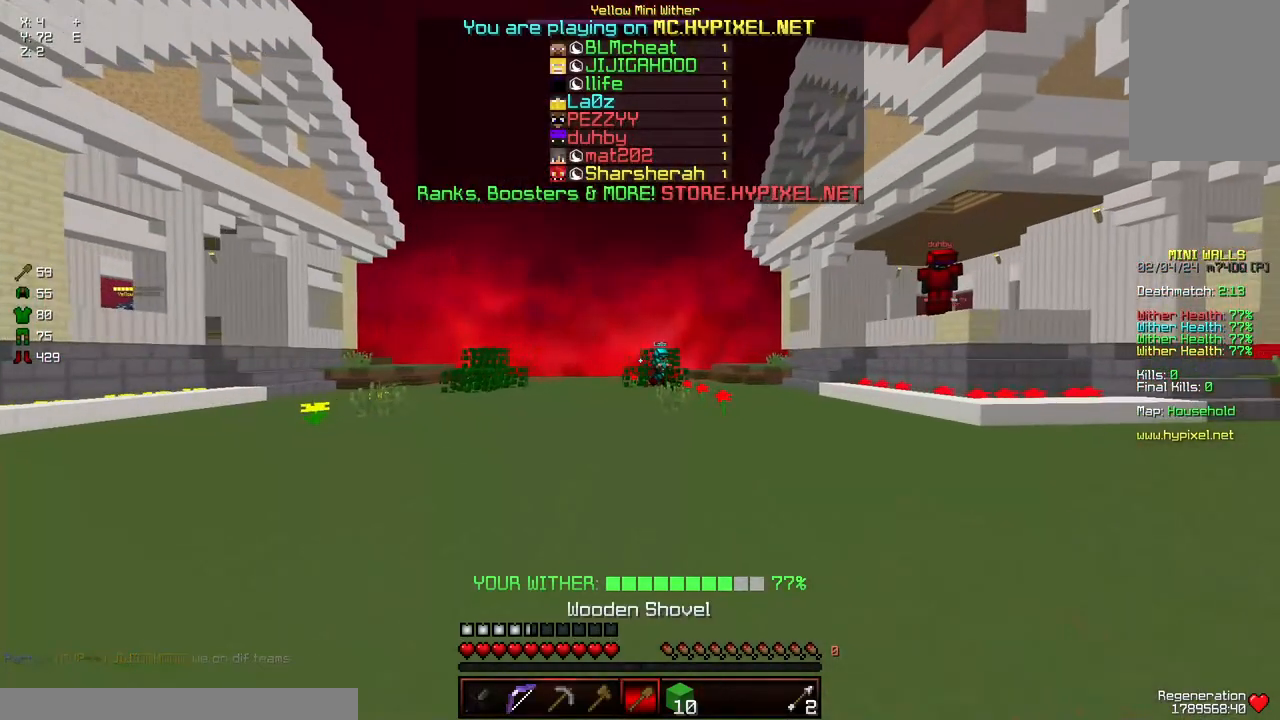
{"keys": ["a", "d", "s"], "mouse": [], "events": [[233, "w", "up"], [333, "a", "down"], [333, "s", "down"], [433, "d", "down"]]}
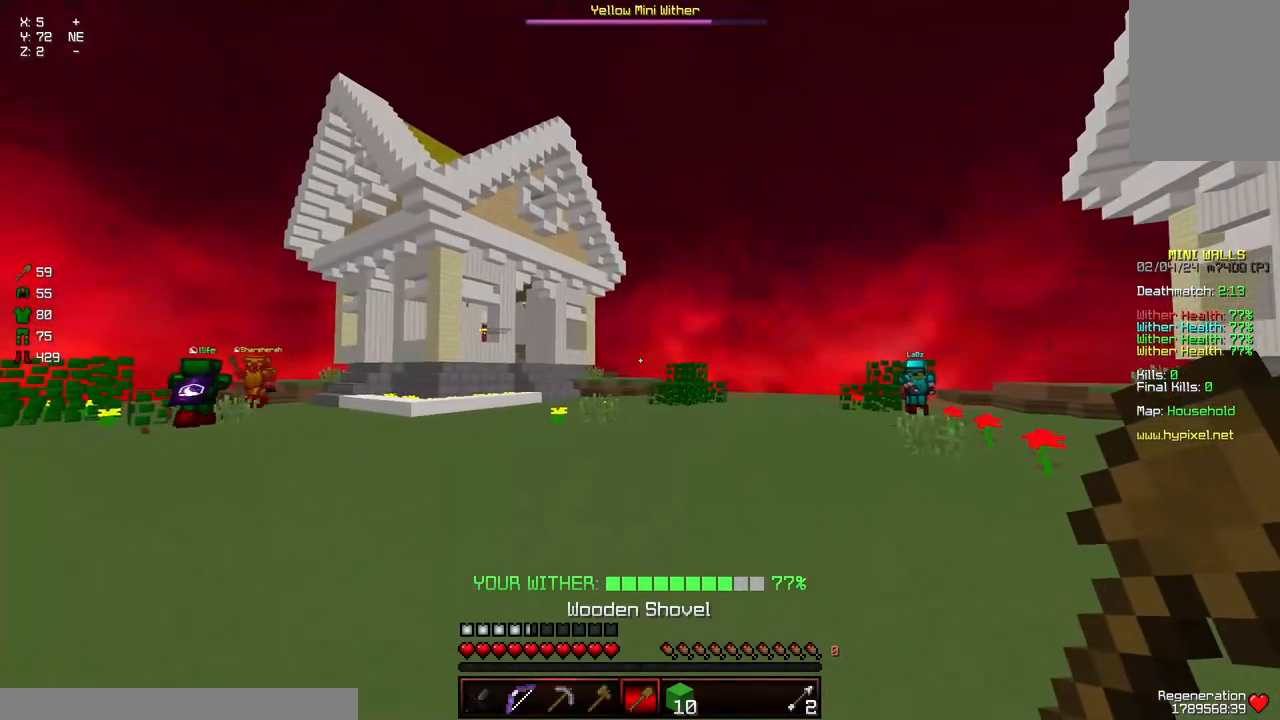
{"keys": [], "mouse": [], "events": [[100, "a", "up"], [100, "d", "up"], [100, "s", "up"]]}
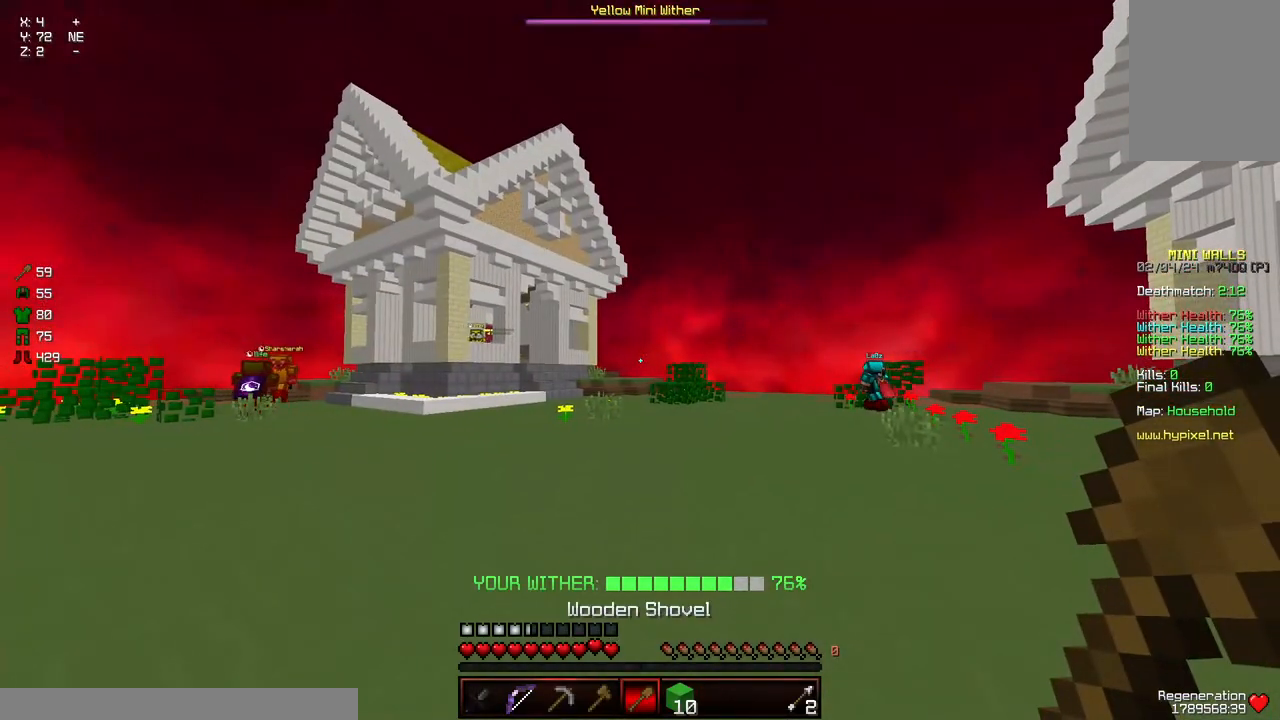
{"keys": [], "mouse": [], "events": []}
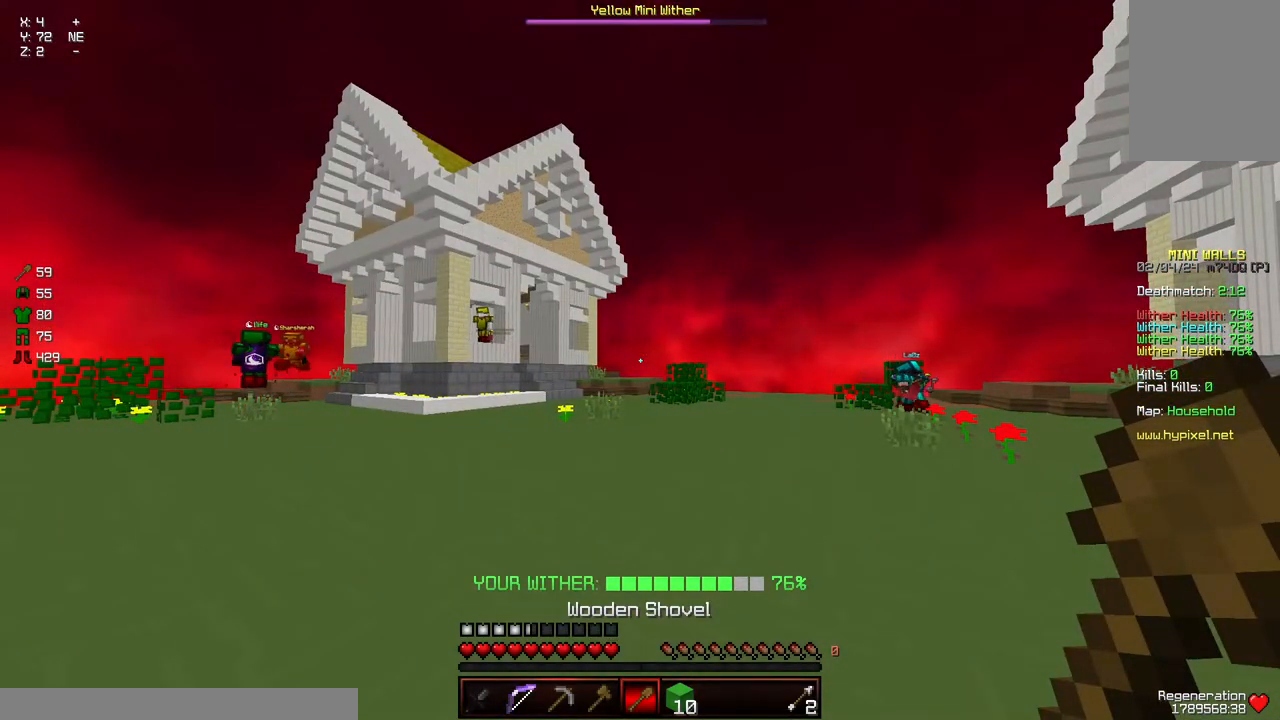
{"keys": [], "mouse": [], "events": []}
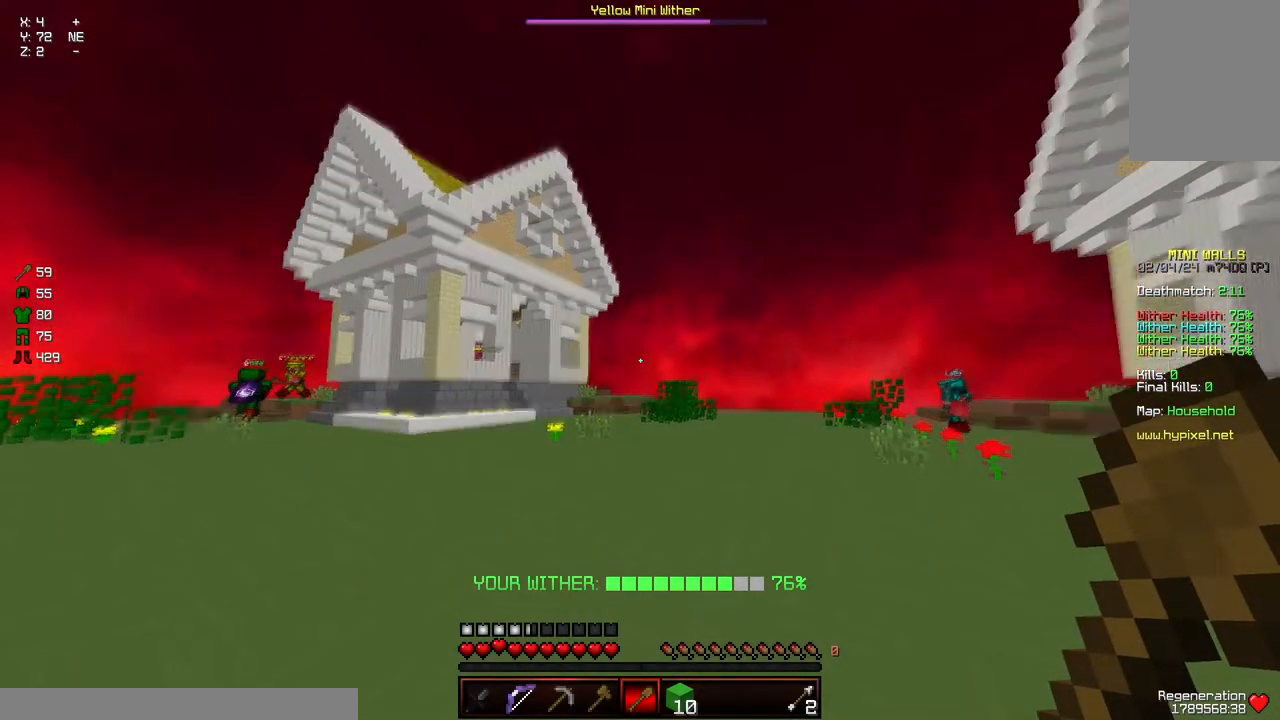
{"keys": ["a", "s"], "mouse": [], "events": [[383, "a", "down"], [383, "s", "down"]]}
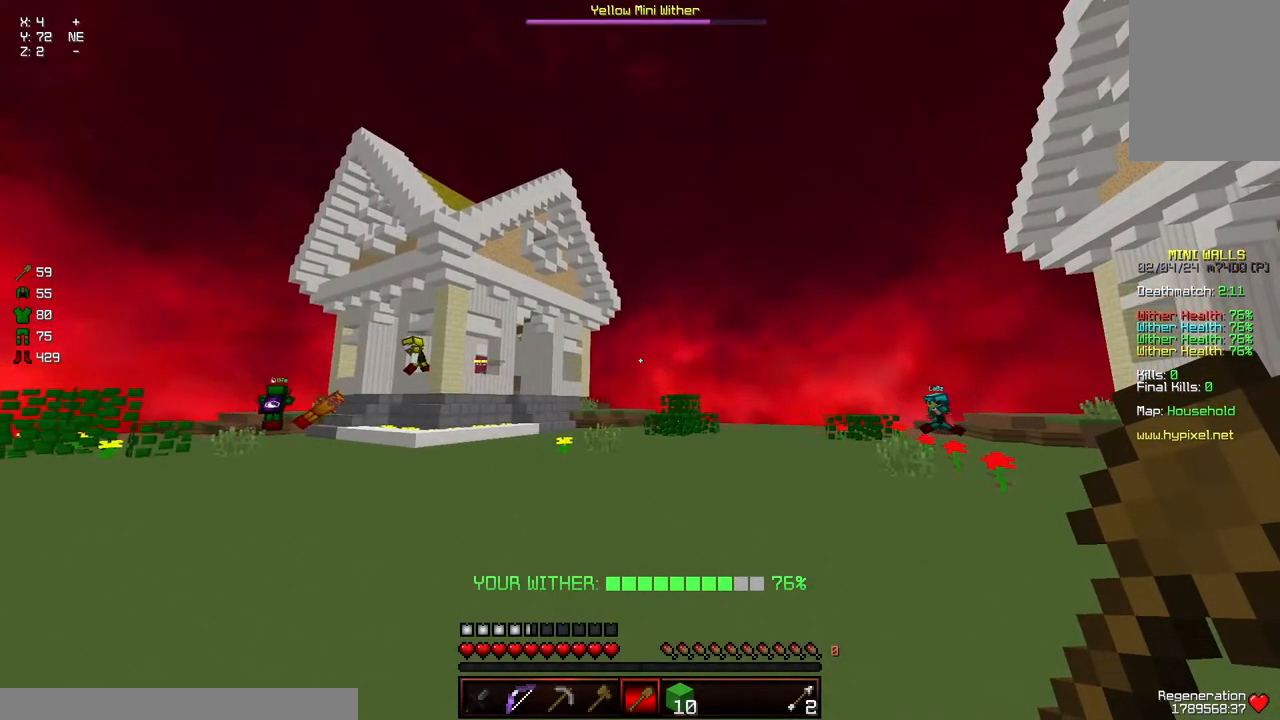
{"keys": ["a", "w"], "mouse": [], "events": [[150, "s", "up"], [300, "w", "down"]]}
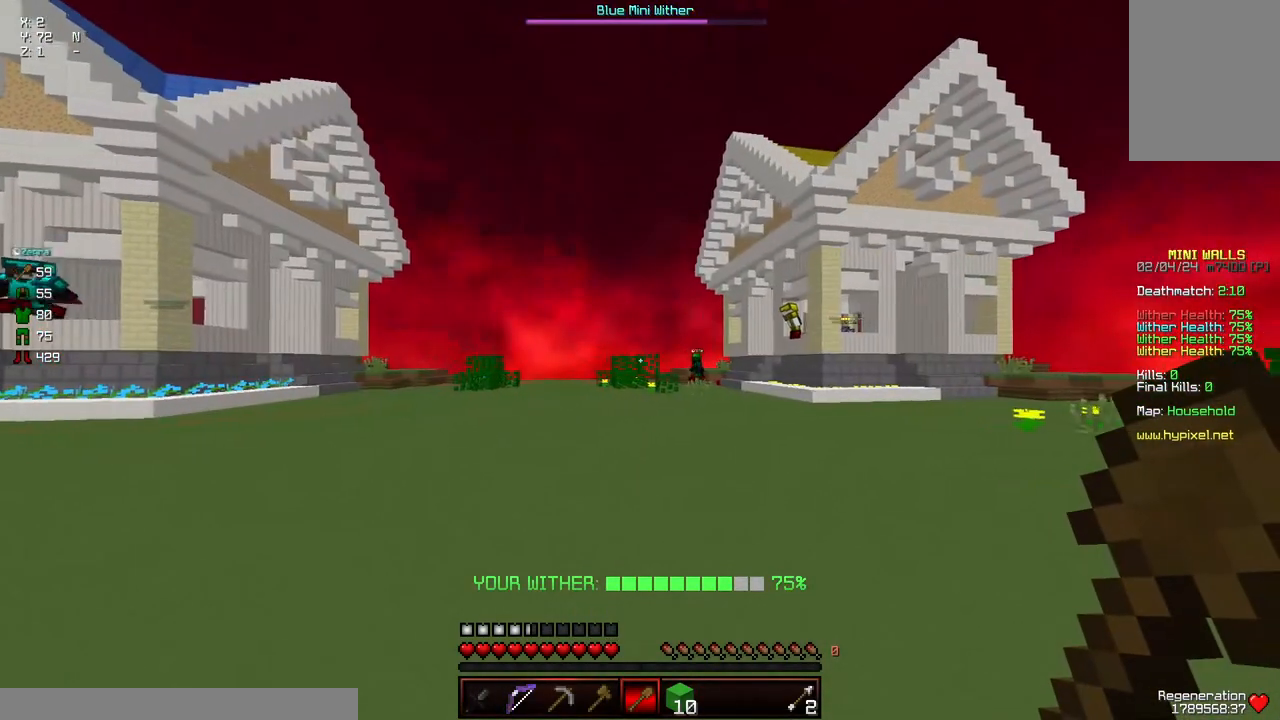
{"keys": ["a", "w"], "mouse": [], "events": []}
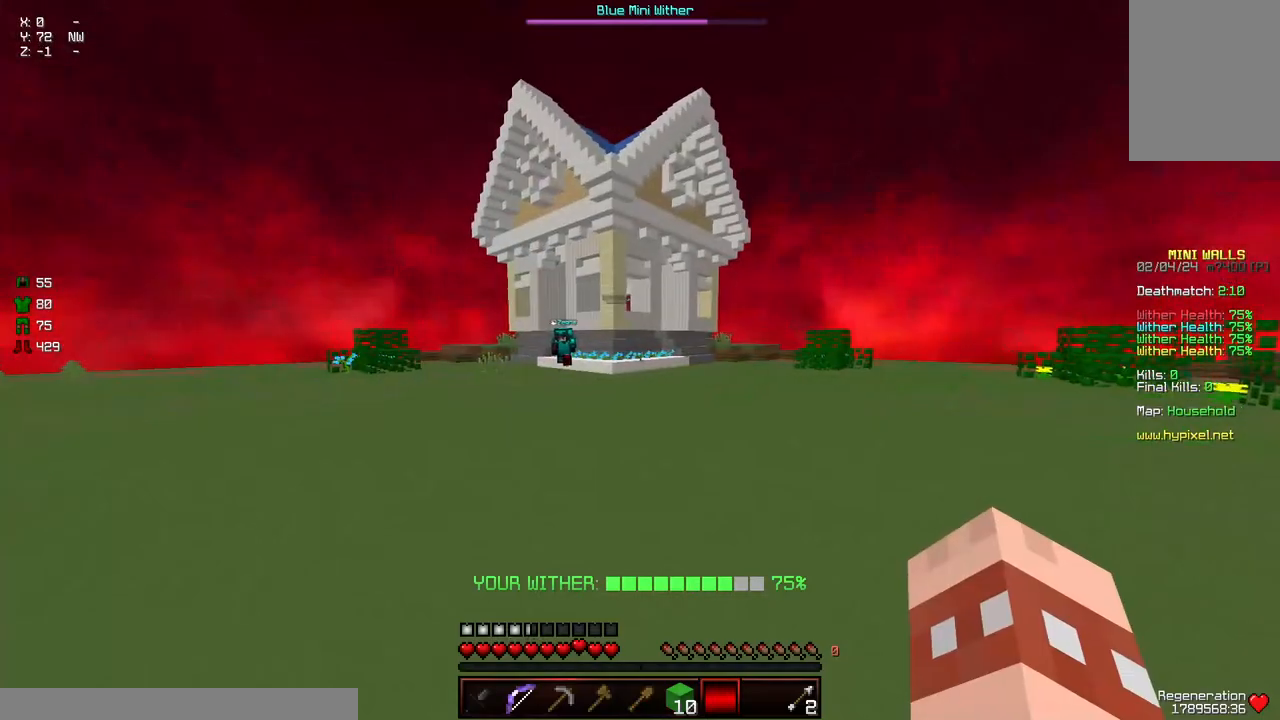
{"keys": ["a", "d", "w"], "mouse": [], "events": [[267, "d", "down"]]}
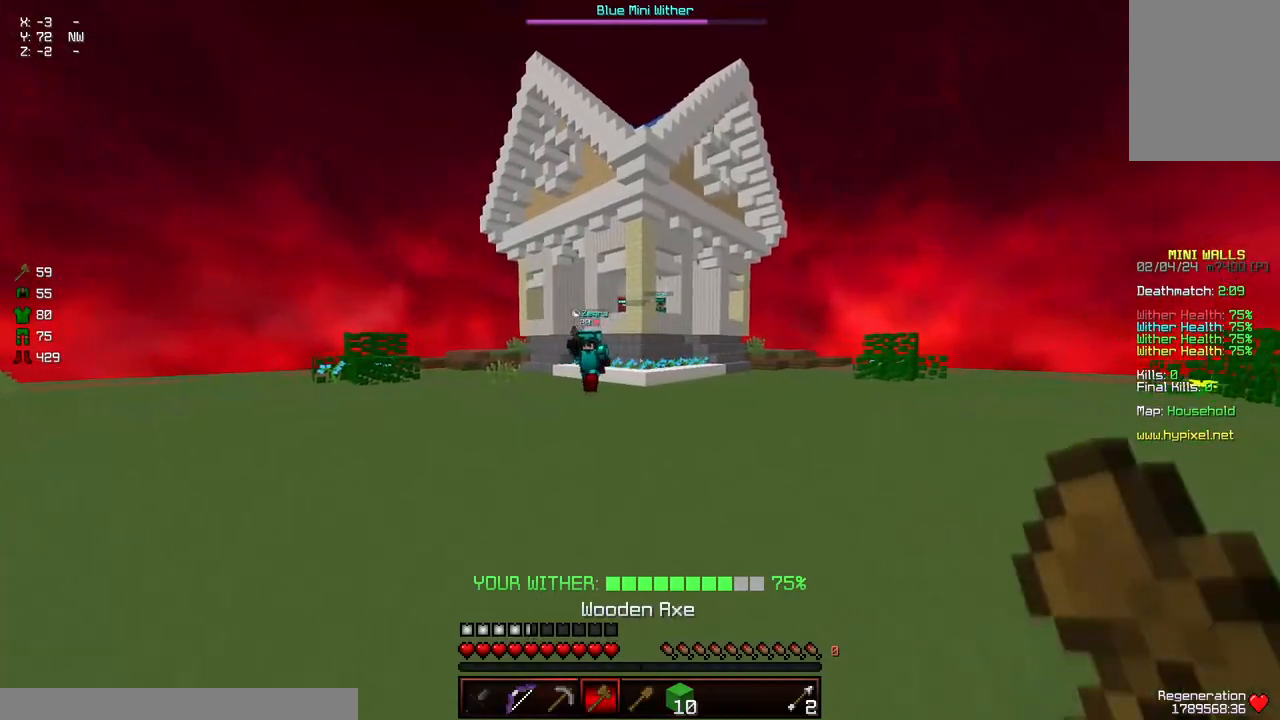
{"keys": ["d", "w"], "mouse": [], "events": [[283, "a", "up"]]}
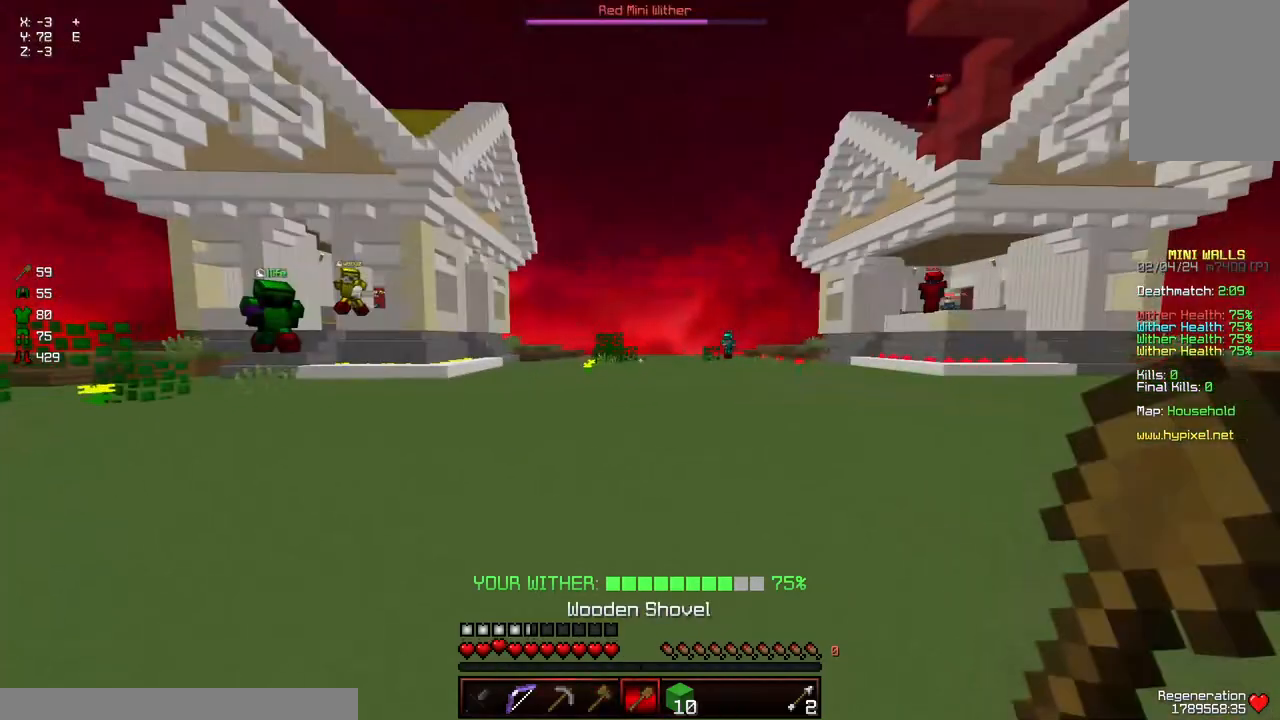
{"keys": ["d", "w"], "mouse": [], "events": []}
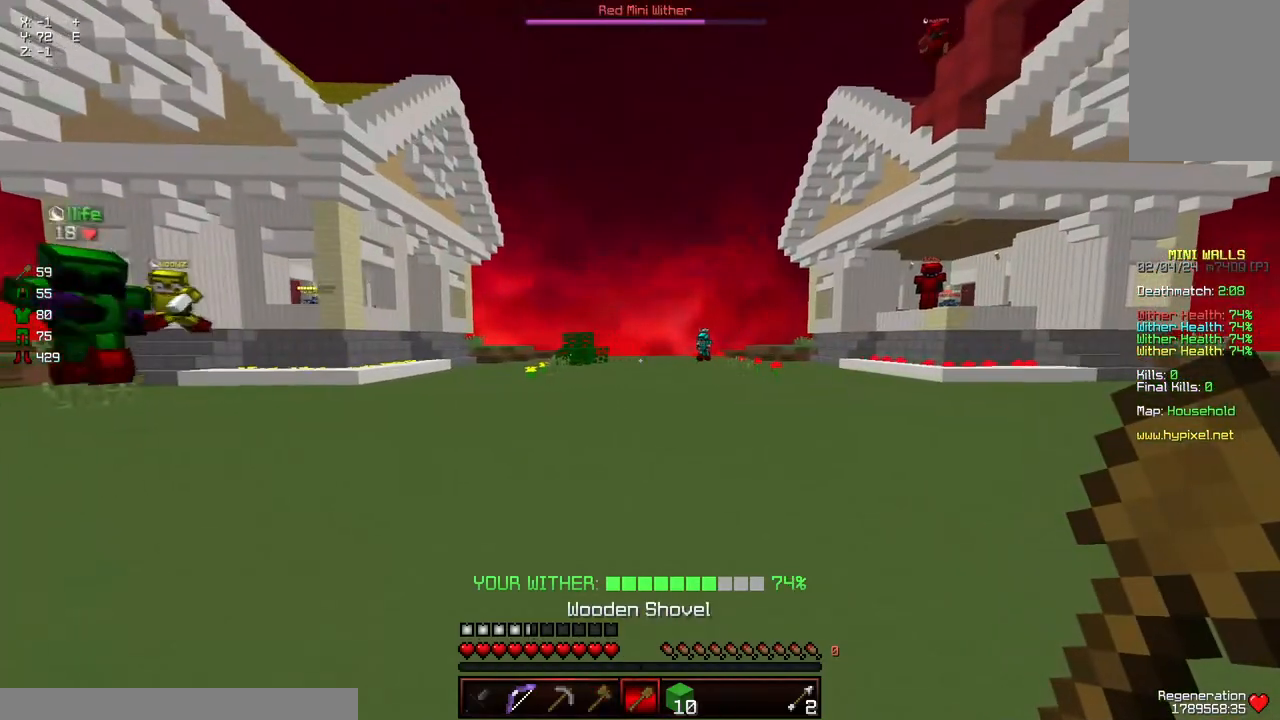
{"keys": ["d", "w"], "mouse": [], "events": [[50, "space", "down"], [150, "mouse_left", "down"], [150, "mouse_right", "down"], [367, "mouse_left", "up"], [367, "mouse_right", "up"], [417, "space", "up"]]}
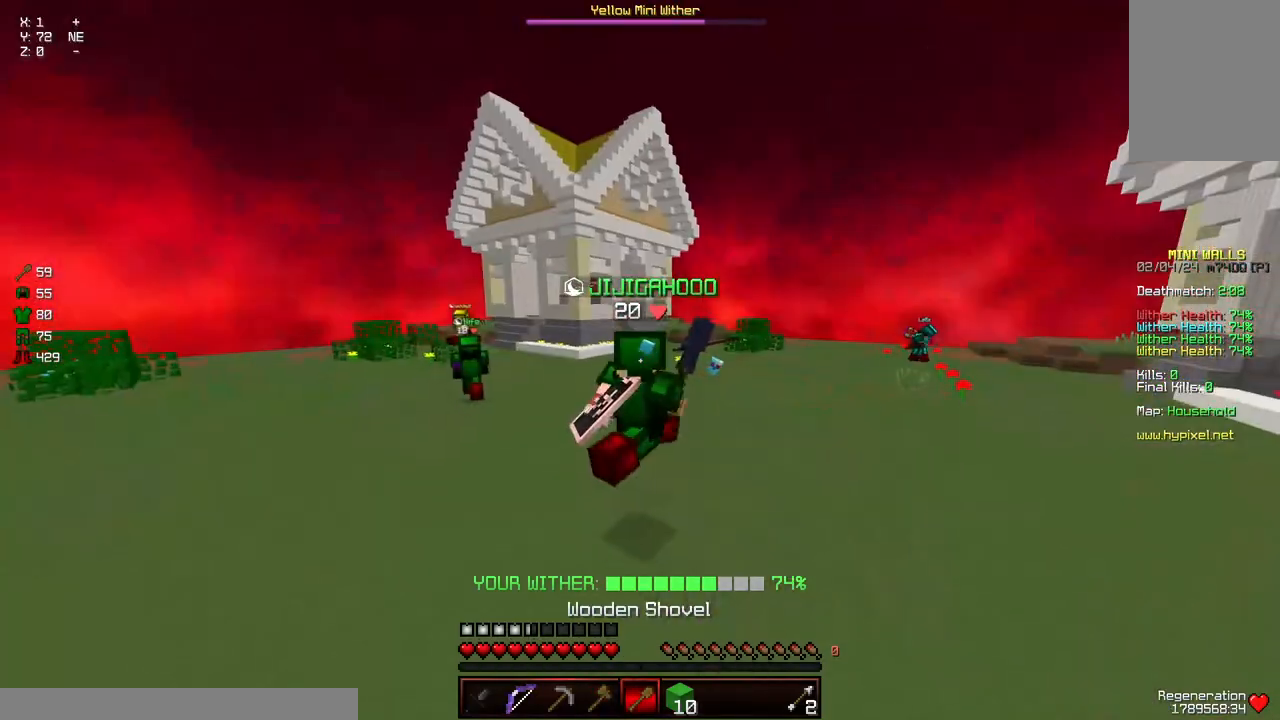
{"keys": [], "mouse": [], "events": [[67, "w", "up"], [367, "d", "up"]]}